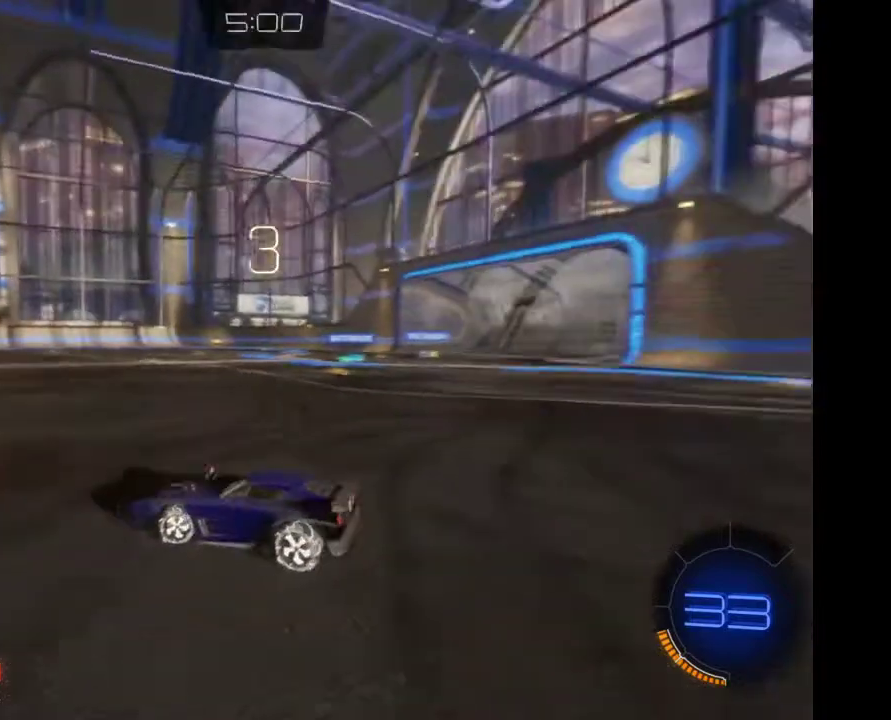
Gameplay with a controller (Xbox layout); each line is a JSON object with the inputs held at the frame after it. "events" lists button and stick changes between this image and that frame as [ms after this image, input, new state], when the widget could be followed in between. Not read: R2.
{"buttons": [], "left_stick": "center", "right_stick": "center", "events": [[300, "left_stick", "center"], [333, "right_stick", "center"]]}
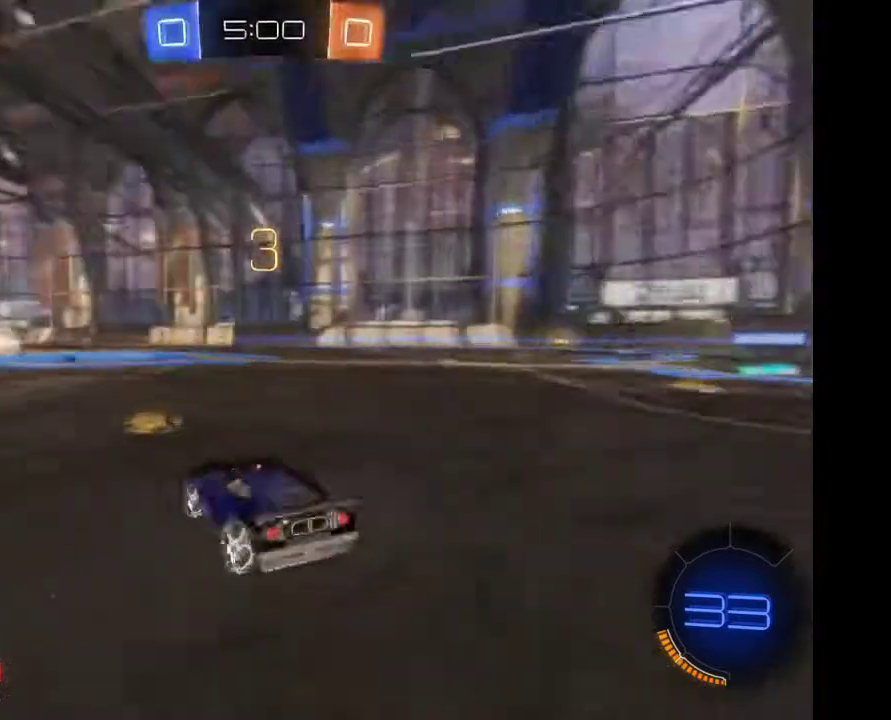
{"buttons": [], "left_stick": "center", "right_stick": "center", "events": [[333, "left_stick", "left"], [500, "left_stick", "center"]]}
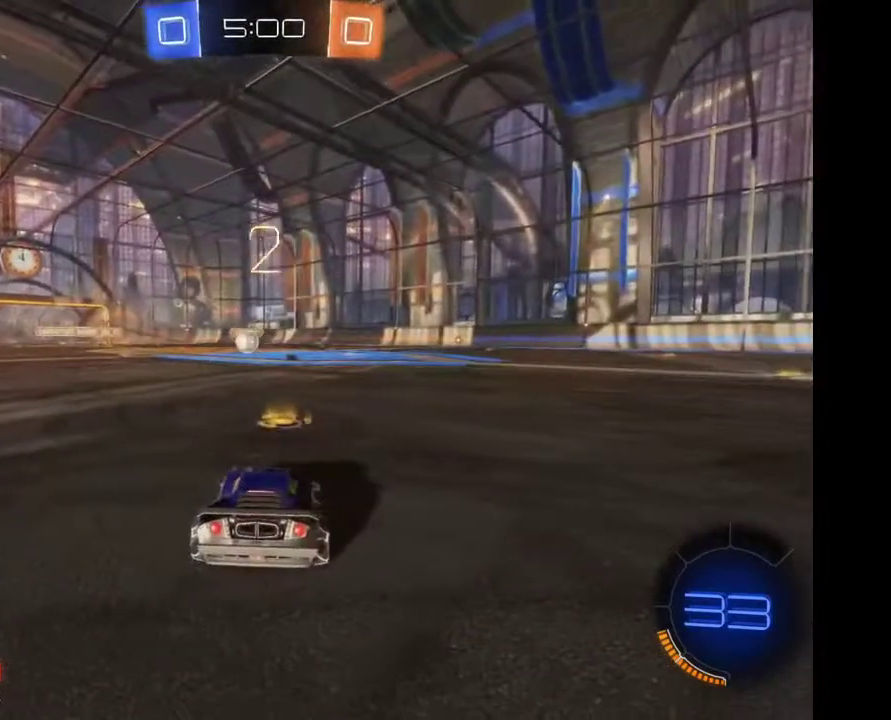
{"buttons": ["A"], "left_stick": "center", "right_stick": "center", "events": [[100, "left_stick", "left"], [300, "left_stick", "center"], [433, "A", "down"]]}
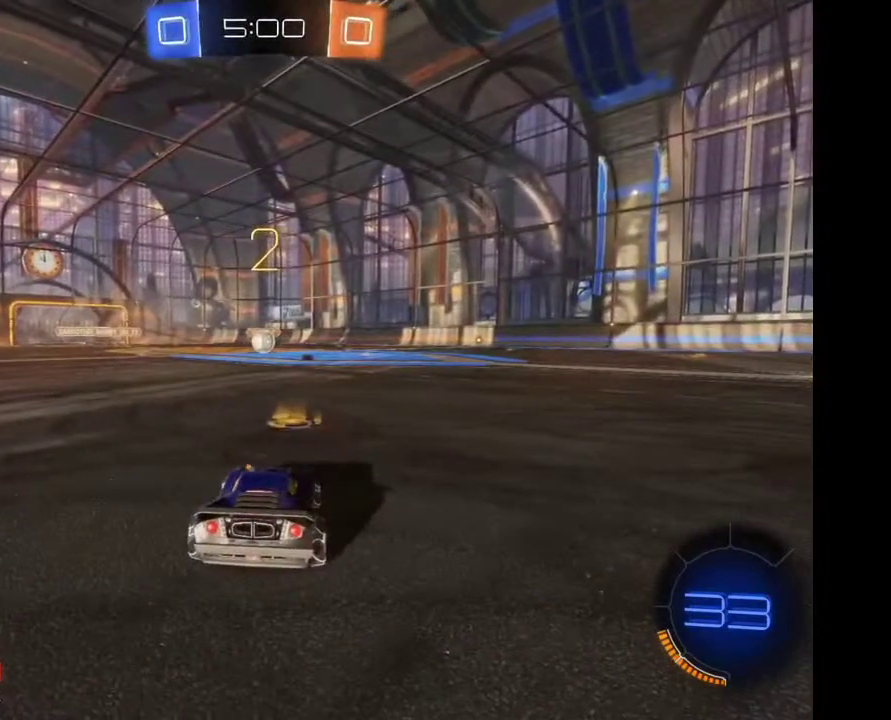
{"buttons": ["A"], "left_stick": "center", "right_stick": "center", "events": [[367, "A", "up"], [433, "A", "down"]]}
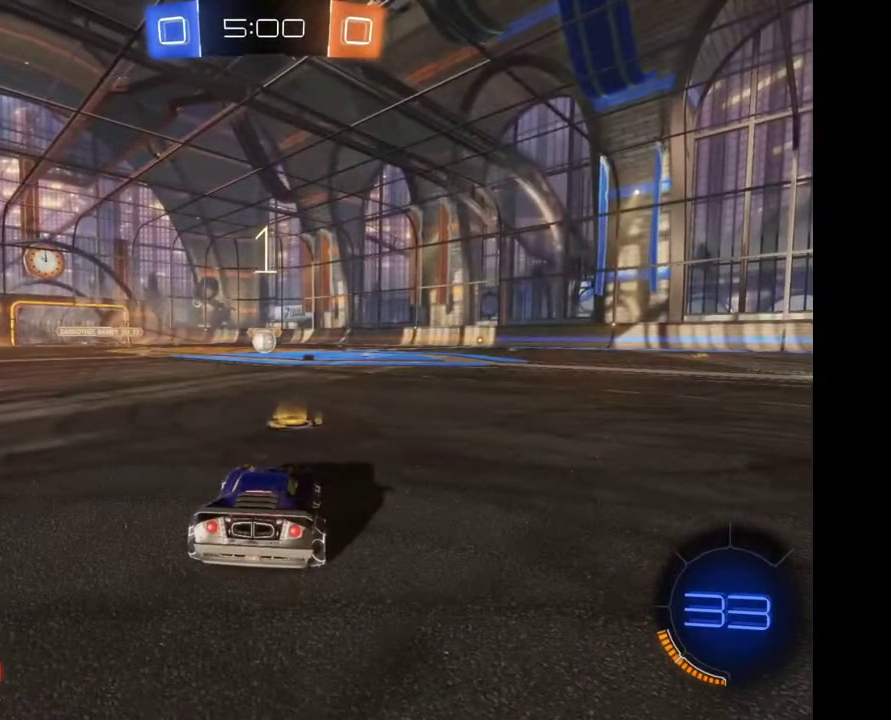
{"buttons": [], "left_stick": "left", "right_stick": "center", "events": [[33, "A", "up"], [100, "left_stick", "left"], [367, "left_stick", "center"], [500, "left_stick", "left"]]}
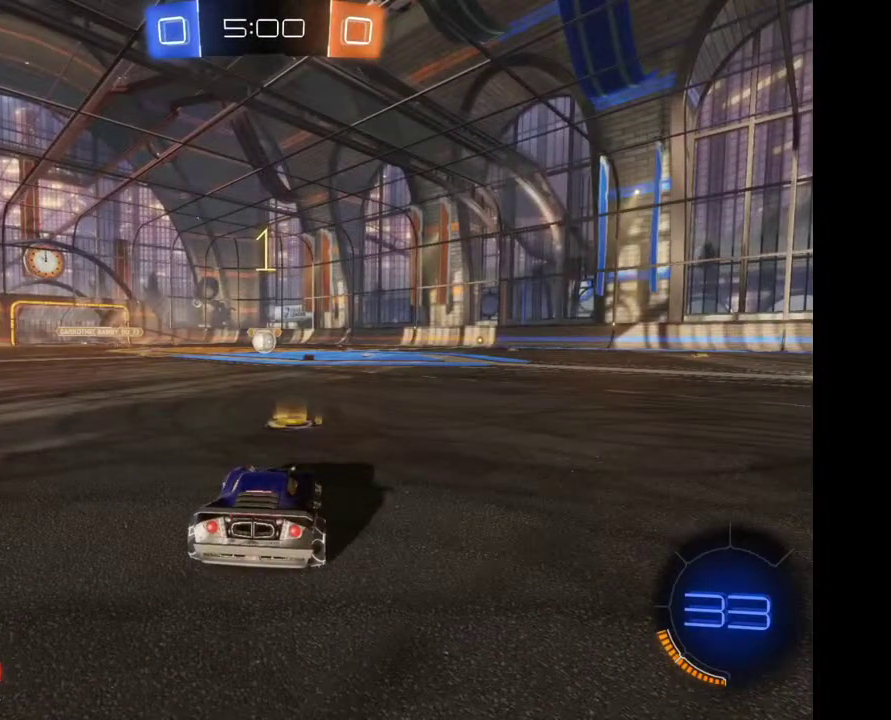
{"buttons": [], "left_stick": "center", "right_stick": "center", "events": [[133, "left_stick", "center"], [333, "left_stick", "left"], [433, "left_stick", "center"]]}
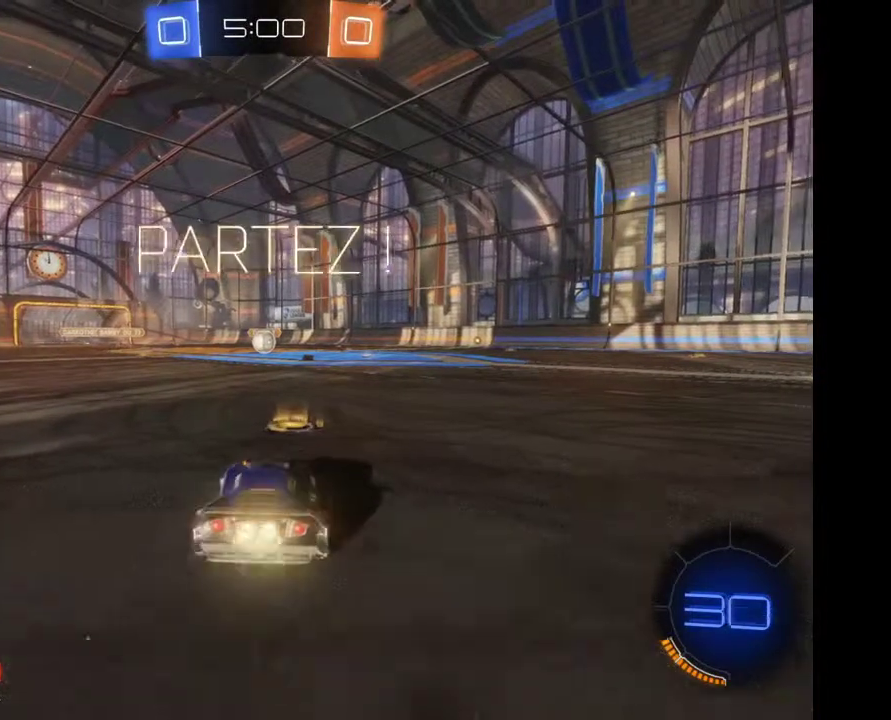
{"buttons": [], "left_stick": "up", "right_stick": "center", "events": [[400, "A", "down"], [400, "left_stick", "up"], [500, "A", "up"]]}
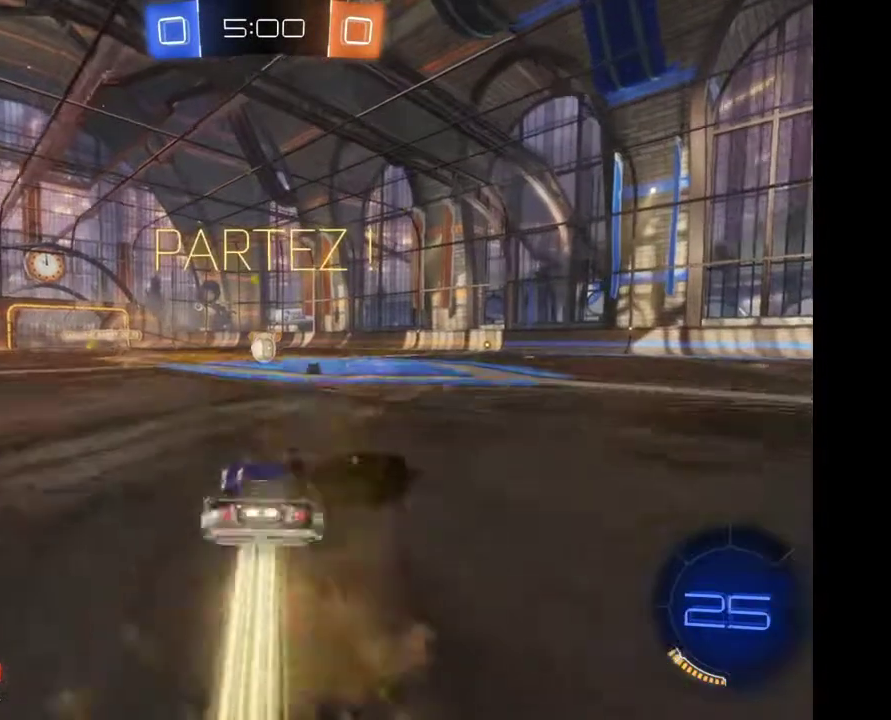
{"buttons": [], "left_stick": "center", "right_stick": "center", "events": [[67, "A", "down"], [133, "A", "up"], [133, "left_stick", "center"]]}
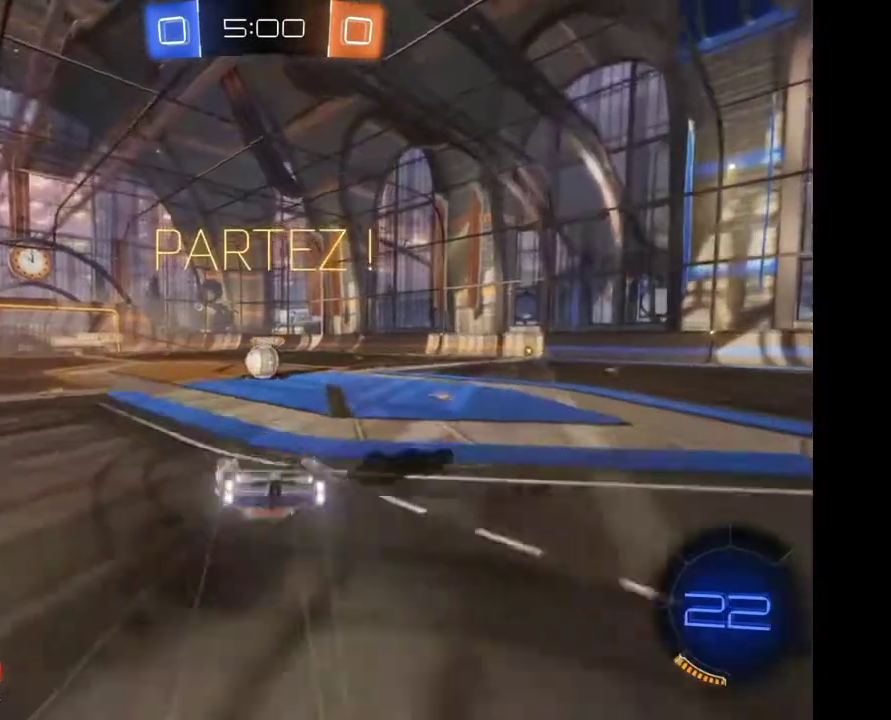
{"buttons": [], "left_stick": "center", "right_stick": "center", "events": []}
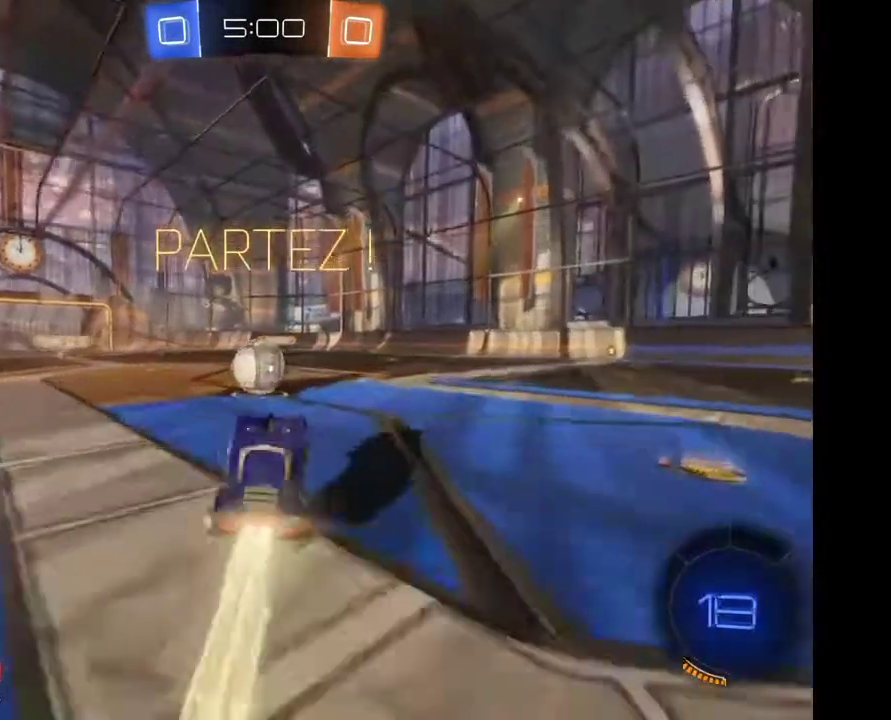
{"buttons": ["A"], "left_stick": "left", "right_stick": "center", "events": [[333, "A", "down"], [333, "left_stick", "left"]]}
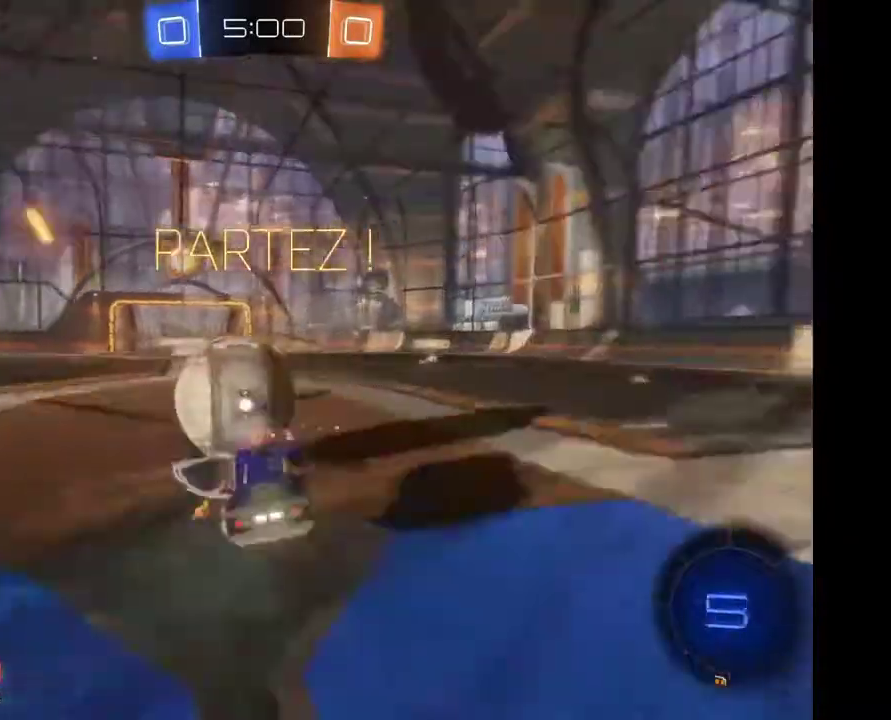
{"buttons": [], "left_stick": "center", "right_stick": "center", "events": [[67, "A", "up"], [67, "left_stick", "center"]]}
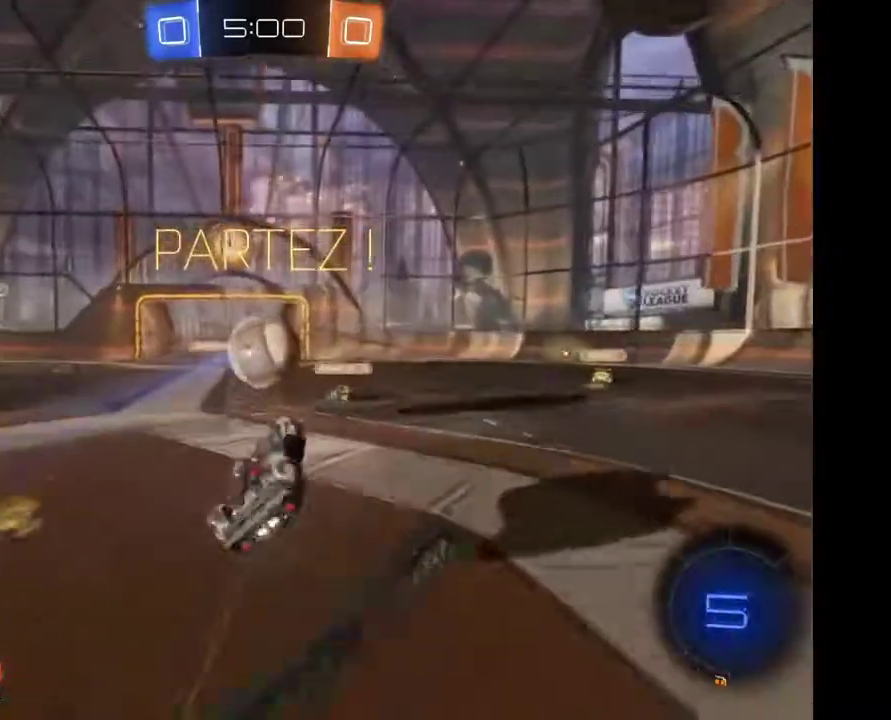
{"buttons": [], "left_stick": "center", "right_stick": "center", "events": []}
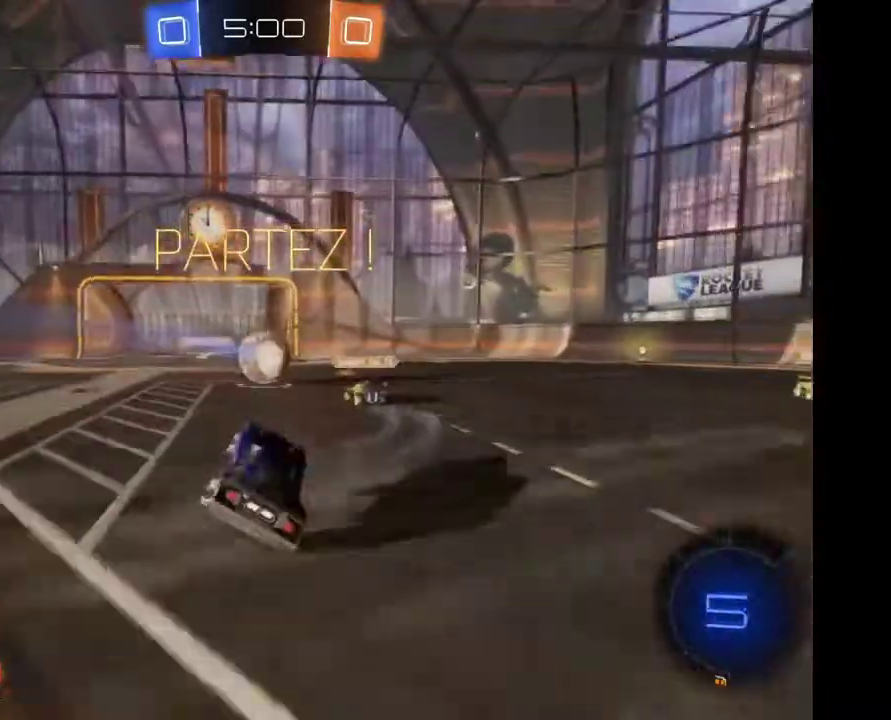
{"buttons": [], "left_stick": "right", "right_stick": "center", "events": [[300, "left_stick", "right"]]}
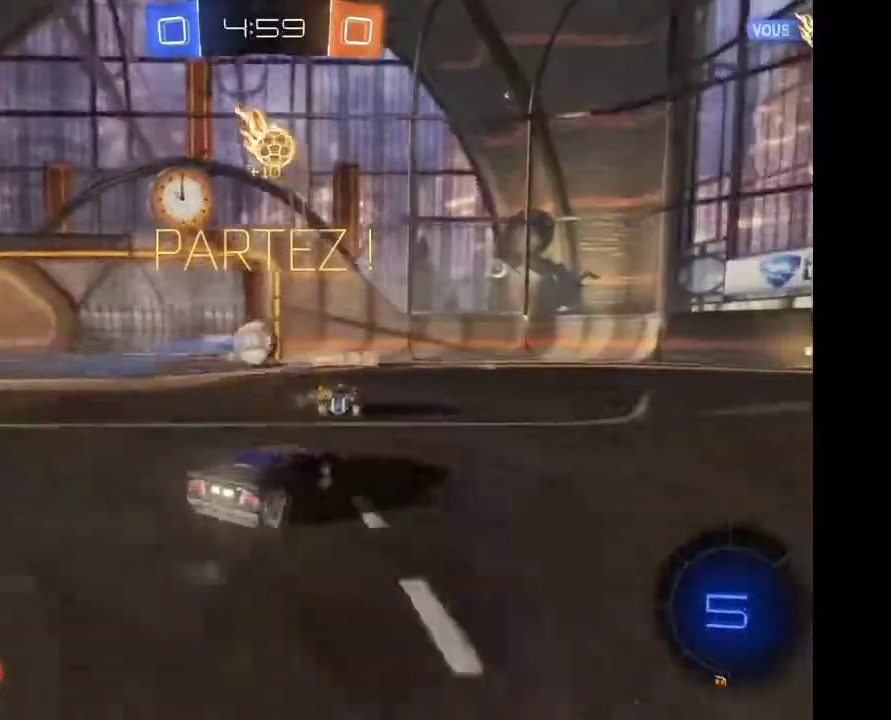
{"buttons": ["Y"], "left_stick": "center", "right_stick": "center", "events": [[400, "left_stick", "center"], [500, "Y", "down"]]}
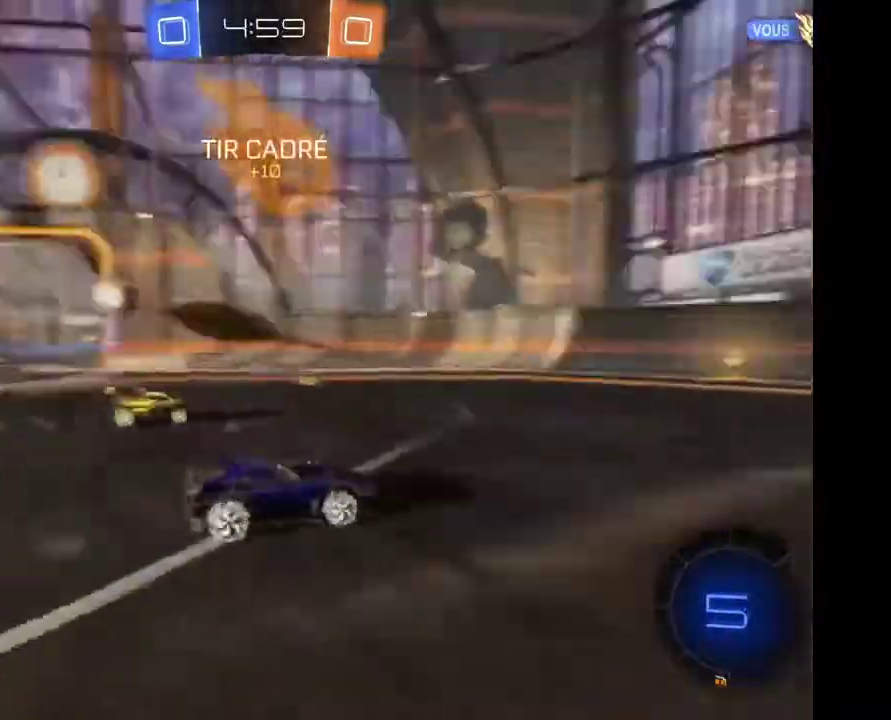
{"buttons": [], "left_stick": "left", "right_stick": "center", "events": [[100, "Y", "up"], [267, "left_stick", "left"]]}
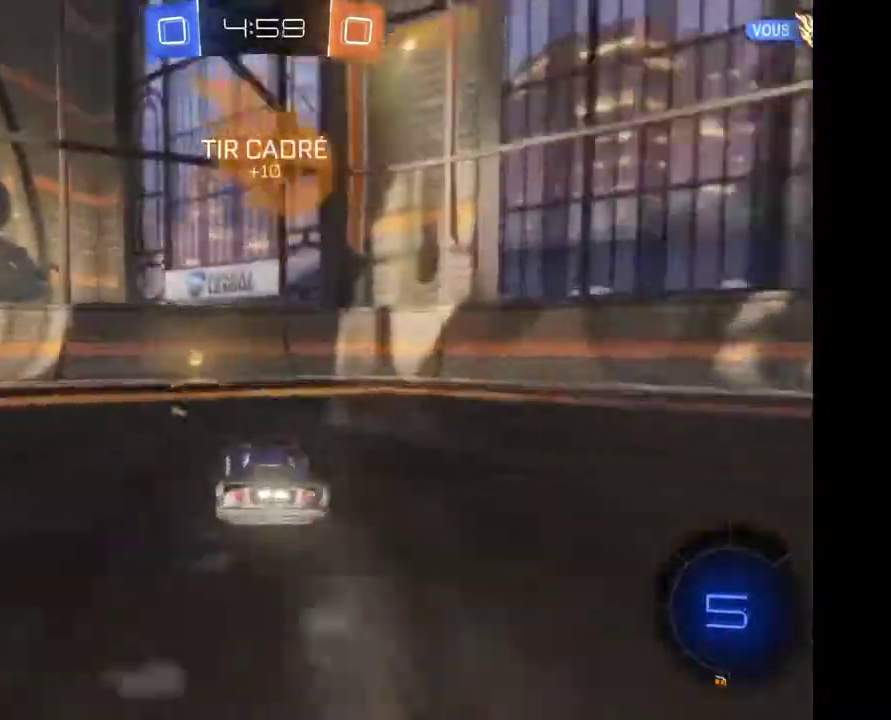
{"buttons": [], "left_stick": "left", "right_stick": "center", "events": [[33, "left_stick", "center"], [300, "Y", "down"], [333, "left_stick", "left"], [467, "Y", "up"]]}
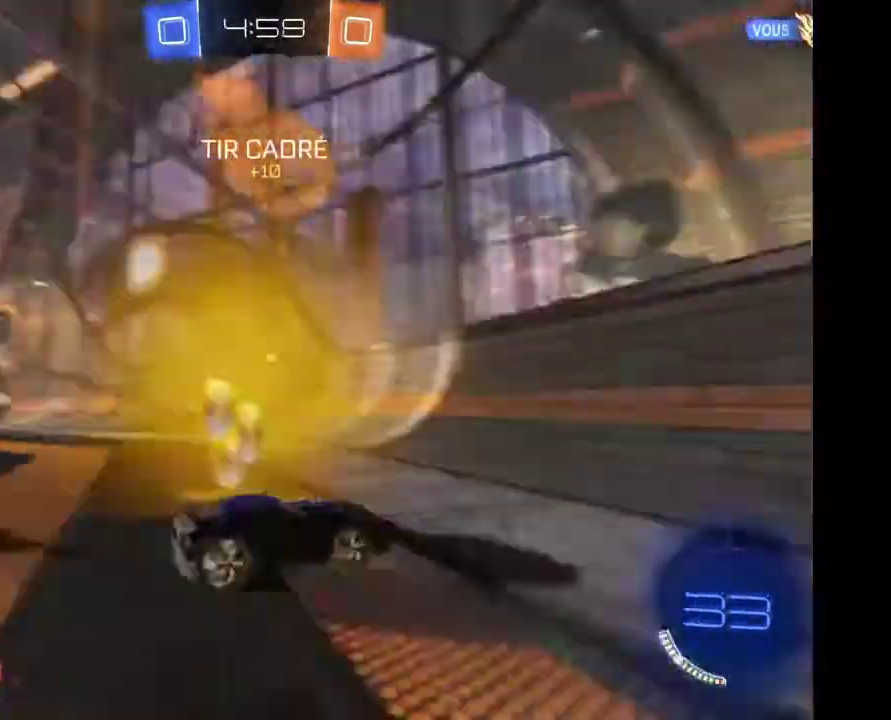
{"buttons": [], "left_stick": "left", "right_stick": "center", "events": []}
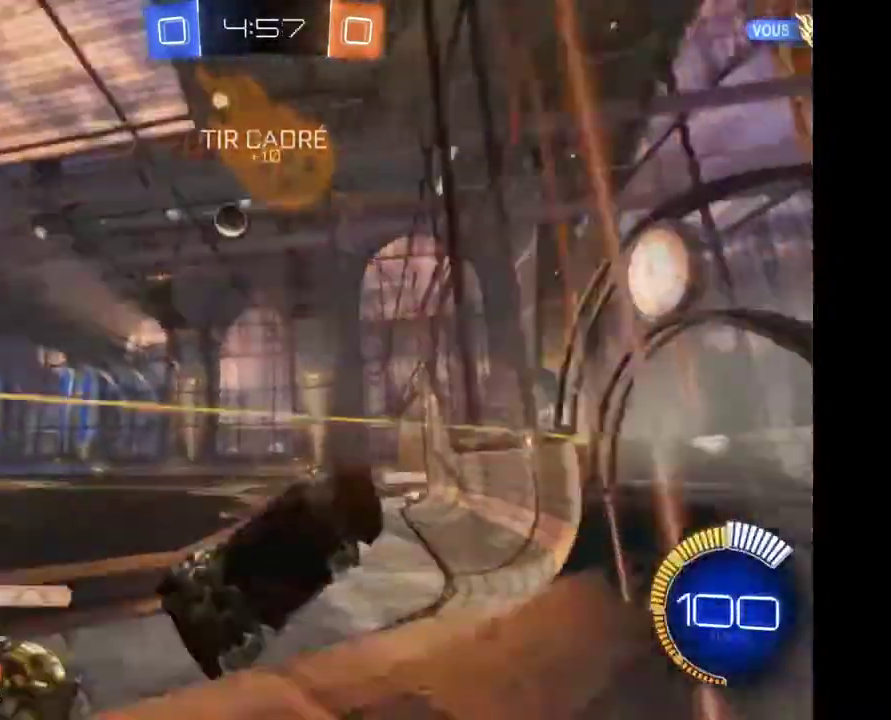
{"buttons": [], "left_stick": "left", "right_stick": "center", "events": []}
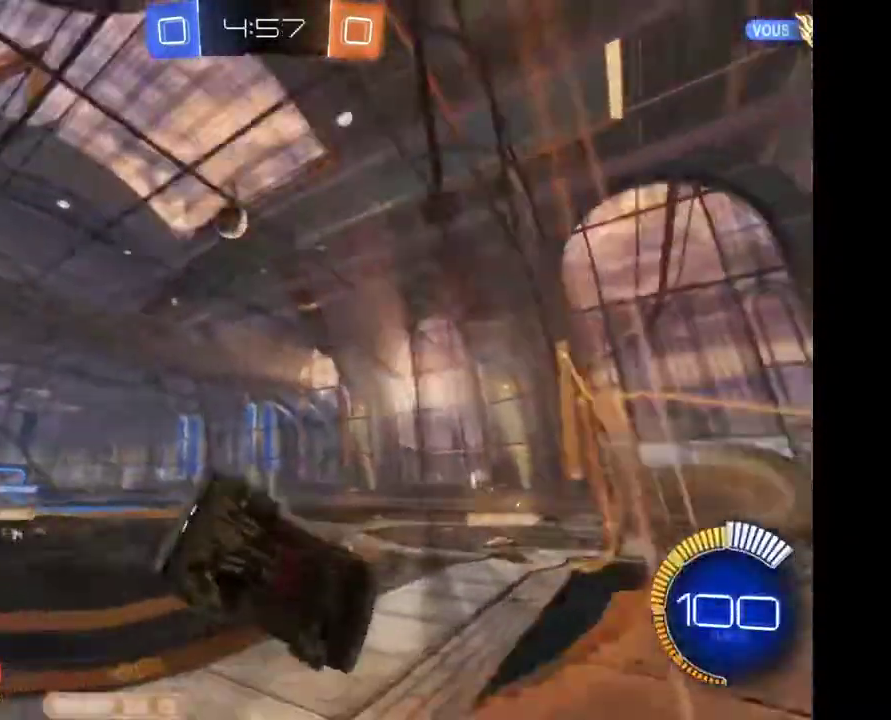
{"buttons": [], "left_stick": "left", "right_stick": "center", "events": []}
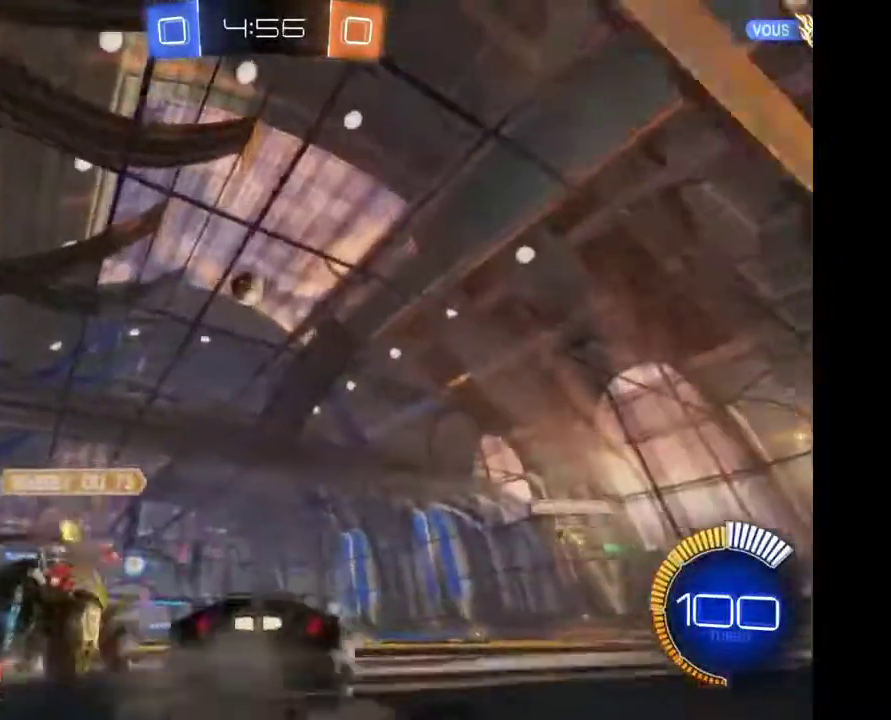
{"buttons": [], "left_stick": "down", "right_stick": "center", "events": [[100, "left_stick", "center"], [233, "A", "down"], [233, "left_stick", "down"], [433, "A", "up"]]}
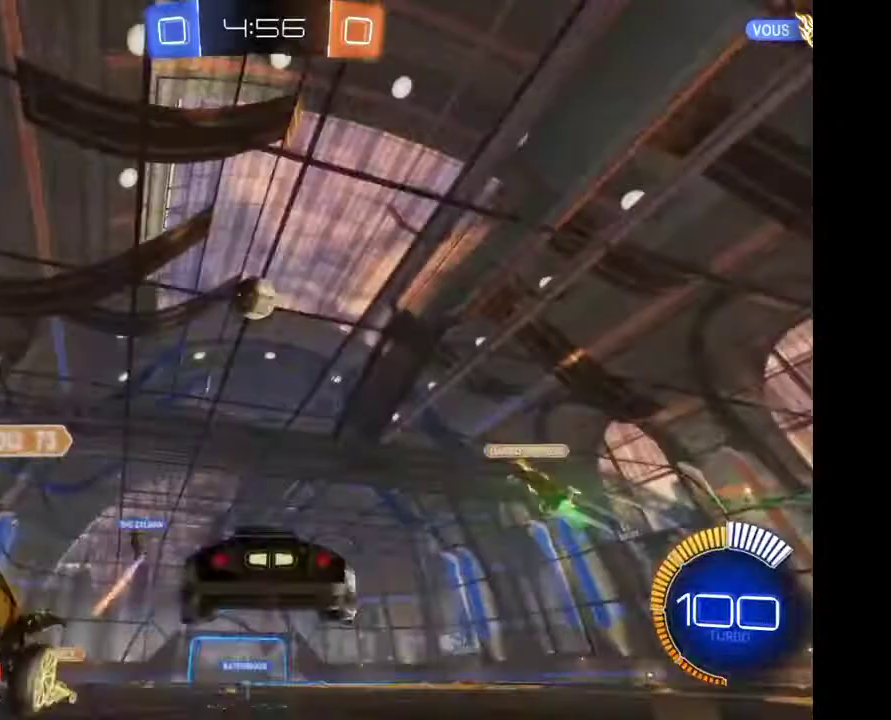
{"buttons": [], "left_stick": "center", "right_stick": "center", "events": [[100, "left_stick", "center"], [300, "left_stick", "left"], [467, "left_stick", "center"]]}
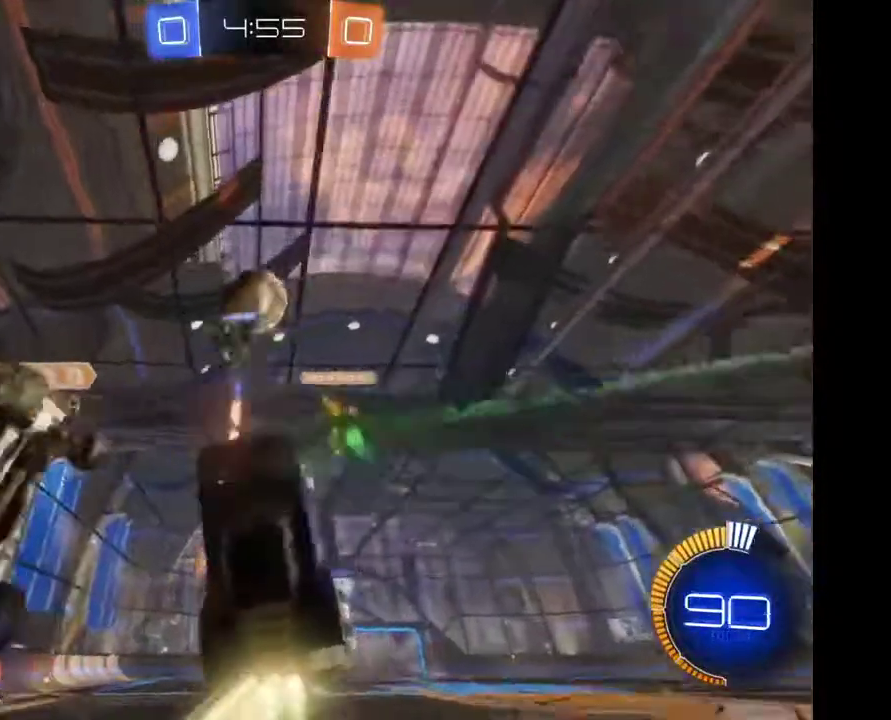
{"buttons": [], "left_stick": "center", "right_stick": "center", "events": []}
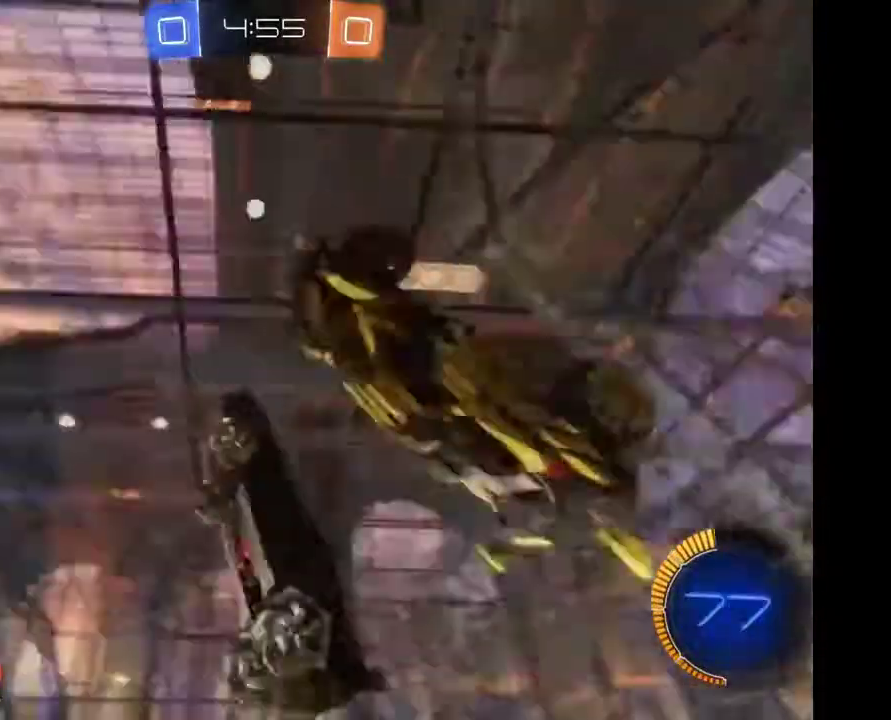
{"buttons": [], "left_stick": "right", "right_stick": "center", "events": [[333, "left_stick", "right"]]}
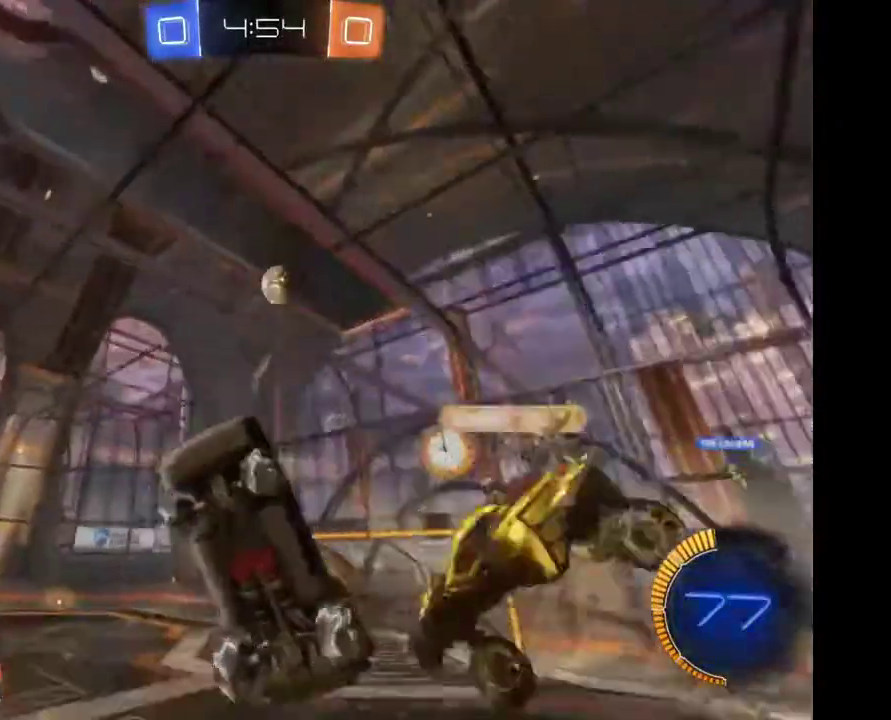
{"buttons": [], "left_stick": "down", "right_stick": "center", "events": [[433, "left_stick", "down"]]}
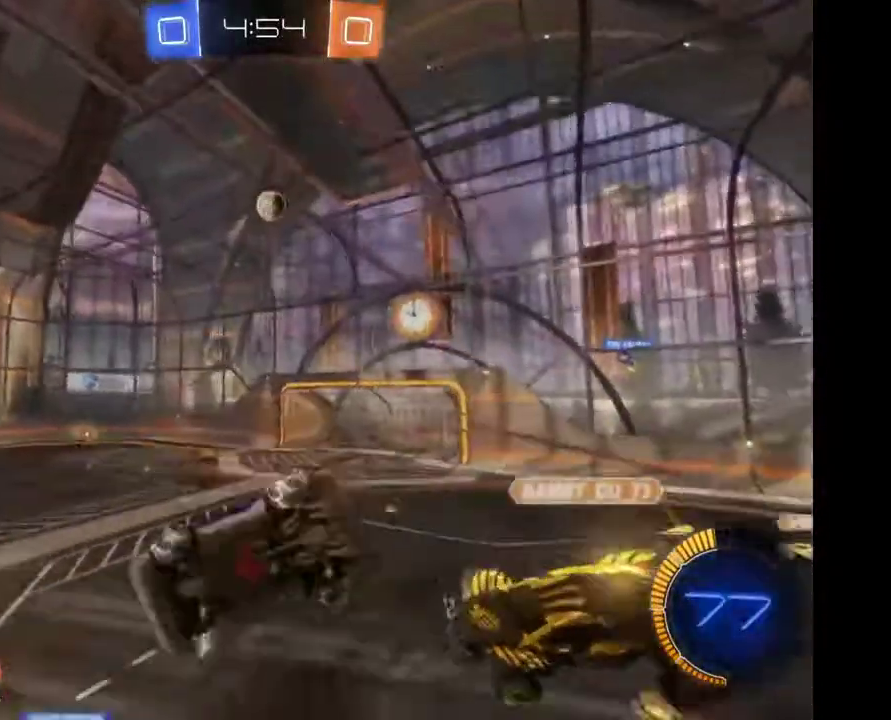
{"buttons": [], "left_stick": "center", "right_stick": "center", "events": [[33, "L2", "down"], [367, "L2", "up"], [367, "left_stick", "center"]]}
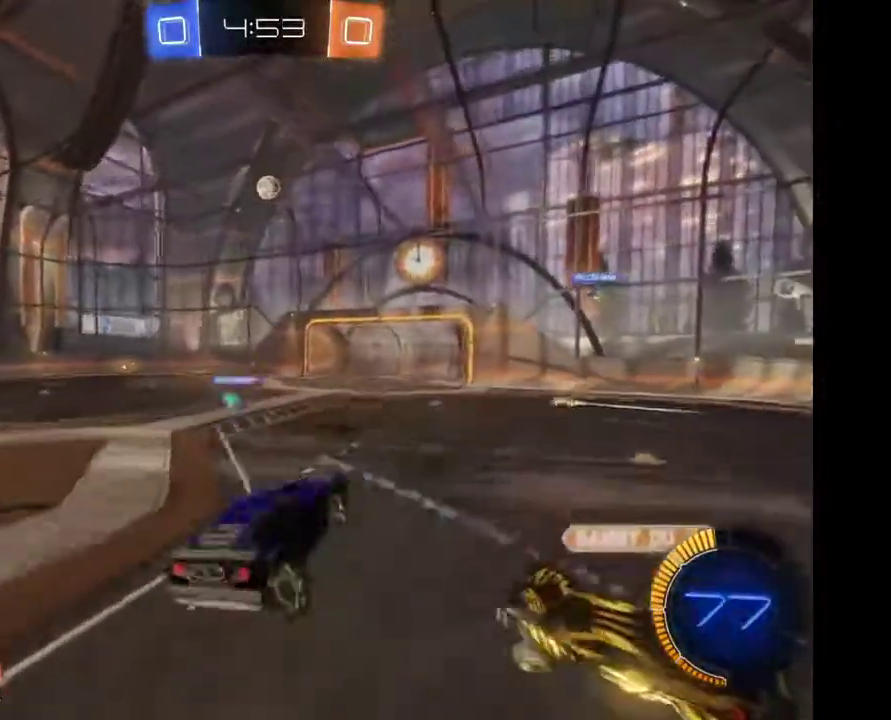
{"buttons": [], "left_stick": "center", "right_stick": "center", "events": []}
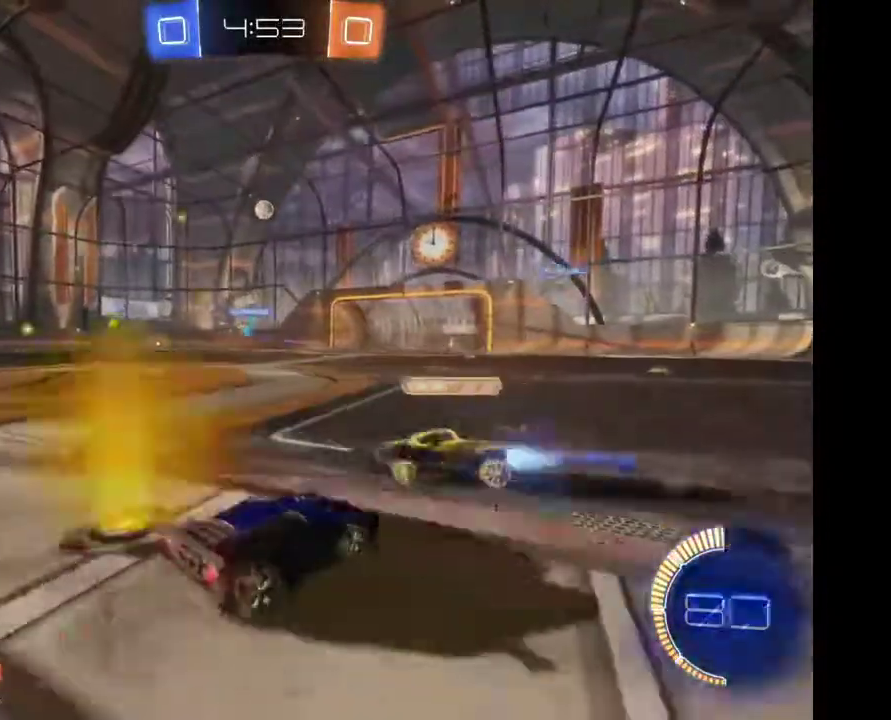
{"buttons": [], "left_stick": "left", "right_stick": "center", "events": [[100, "left_stick", "left"]]}